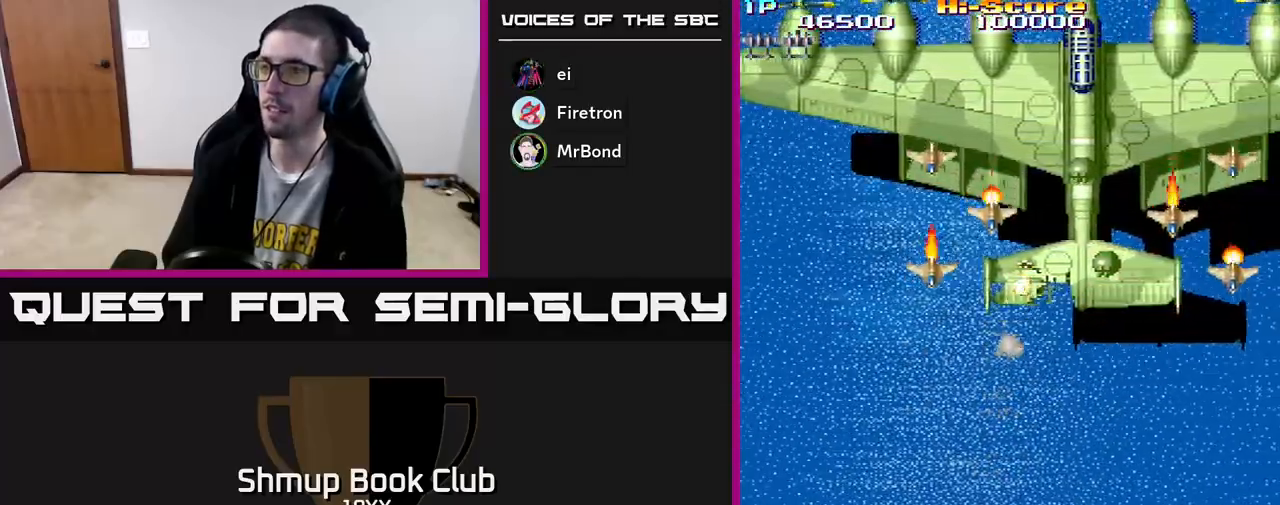
Gameplay with a controller (Xbox layout); each line is a JSON object with the inputs held at the frame after it. "events" lists button and stick changes between this image and that frame as [ms after this image, input, new state], when the widget could be followed in between.
{"buttons": ["A", "X", "R2", "DPAD_RIGHT"], "left_stick": "down", "right_stick": "center", "events": [[33, "DPAD_RIGHT", "up"], [83, "DPAD_LEFT", "down"], [150, "DPAD_DOWN", "up"], [483, "DPAD_LEFT", "up"], [500, "DPAD_RIGHT", "down"]]}
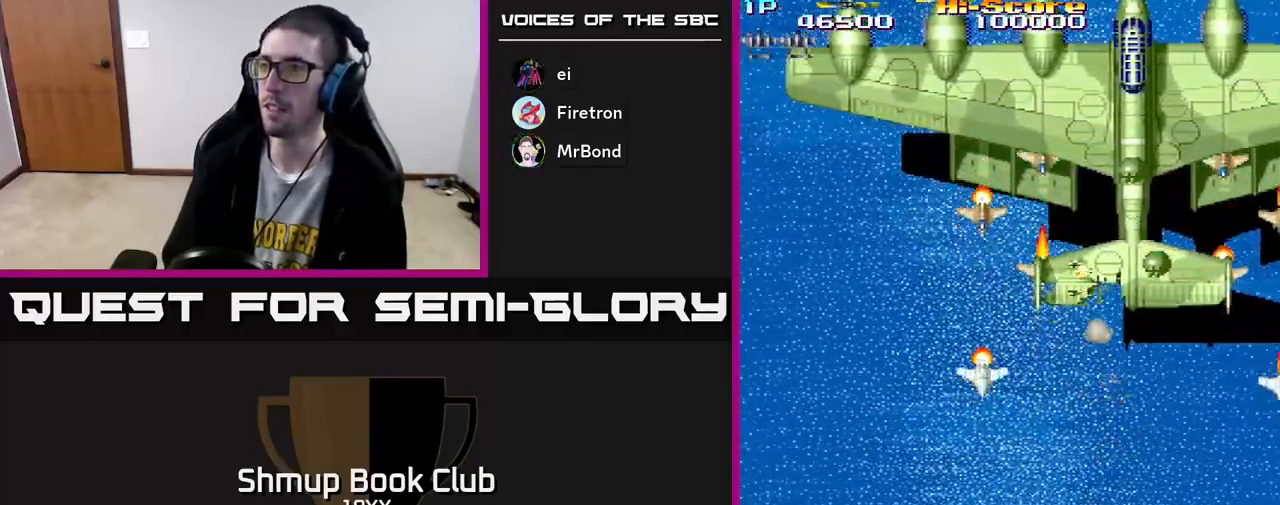
{"buttons": ["A", "X", "R2", "DPAD_UP"], "left_stick": "down", "right_stick": "center", "events": [[300, "DPAD_UP", "down"], [350, "DPAD_RIGHT", "up"]]}
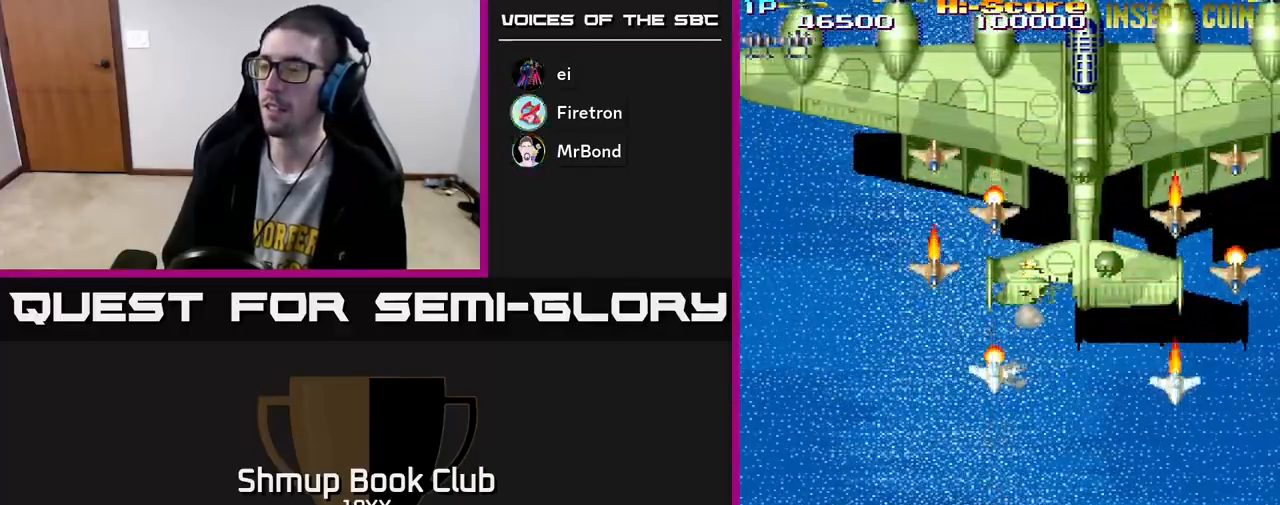
{"buttons": ["A", "X", "R2"], "left_stick": "down", "right_stick": "center", "events": [[117, "DPAD_RIGHT", "down"], [133, "DPAD_UP", "up"], [183, "DPAD_RIGHT", "up"]]}
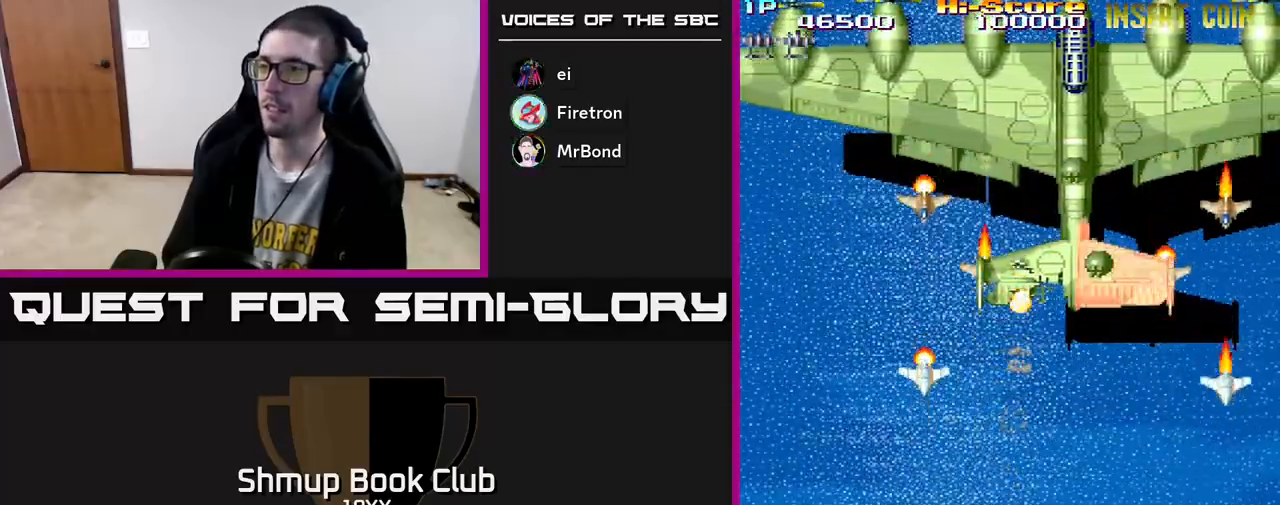
{"buttons": ["A", "X", "R2"], "left_stick": "down", "right_stick": "center", "events": []}
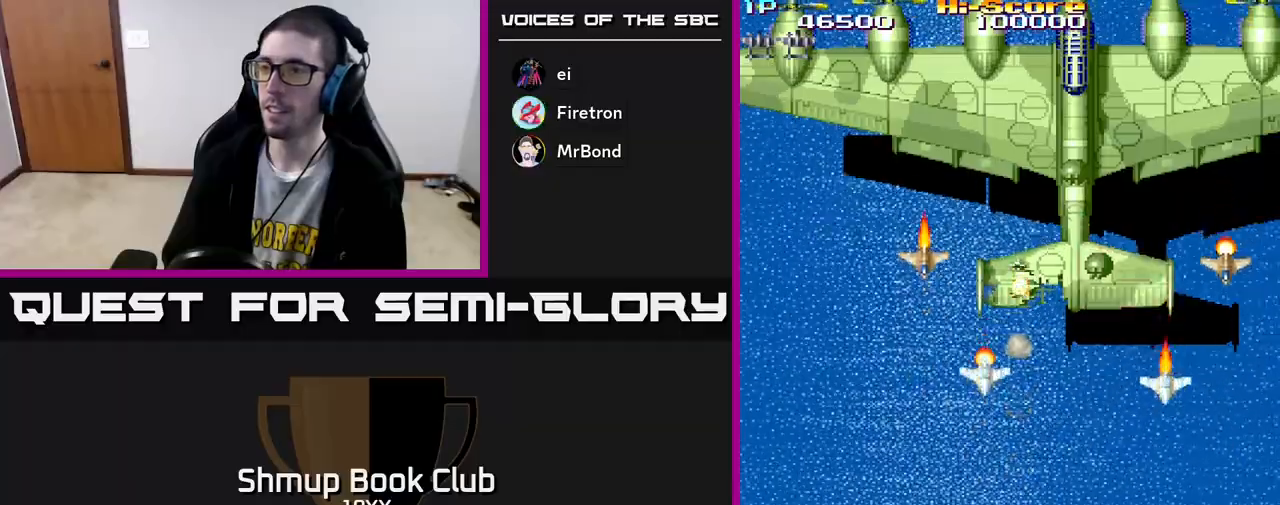
{"buttons": ["A", "X", "R2"], "left_stick": "down", "right_stick": "center", "events": []}
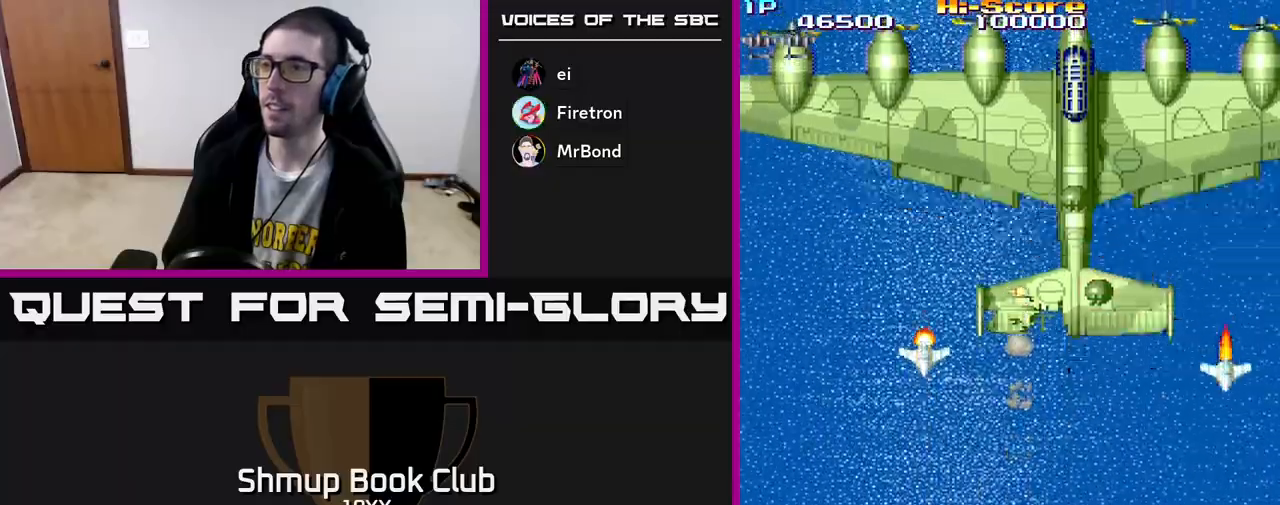
{"buttons": ["A", "X", "R2"], "left_stick": "down", "right_stick": "center", "events": []}
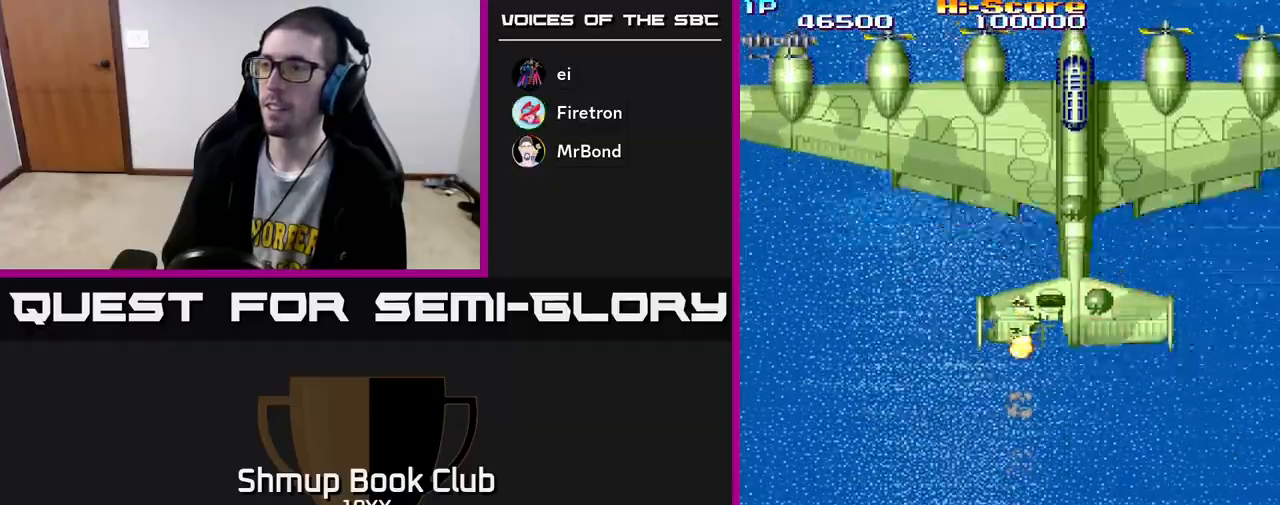
{"buttons": ["A", "X", "R2", "DPAD_LEFT"], "left_stick": "down", "right_stick": "center", "events": [[83, "DPAD_DOWN", "down"], [233, "DPAD_DOWN", "up"], [350, "DPAD_LEFT", "down"]]}
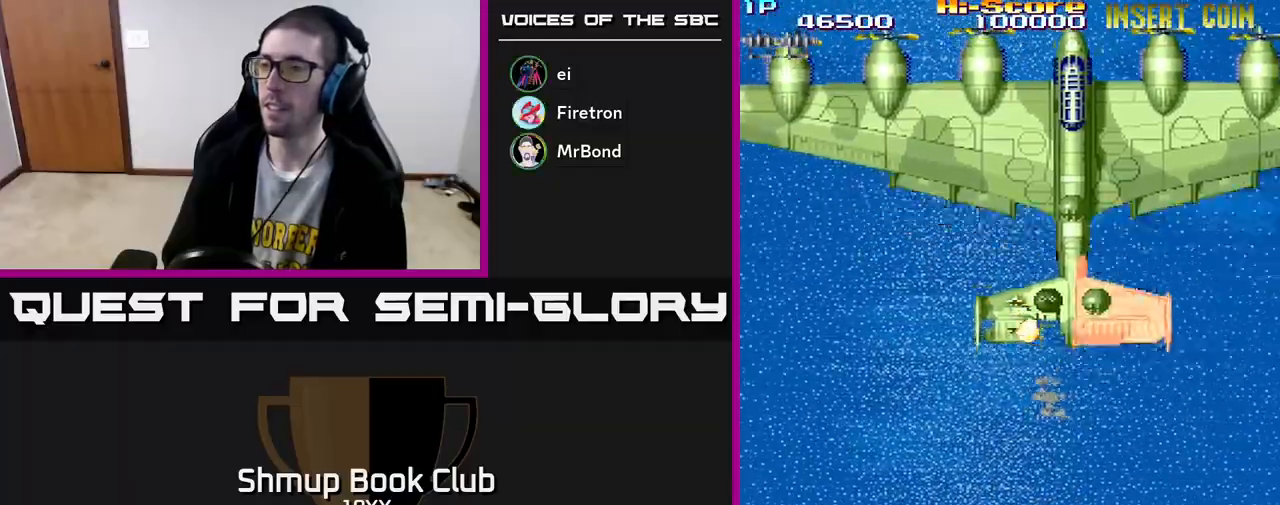
{"buttons": ["A", "X", "R2", "DPAD_UP", "DPAD_LEFT"], "left_stick": "down", "right_stick": "center", "events": [[167, "DPAD_UP", "down"]]}
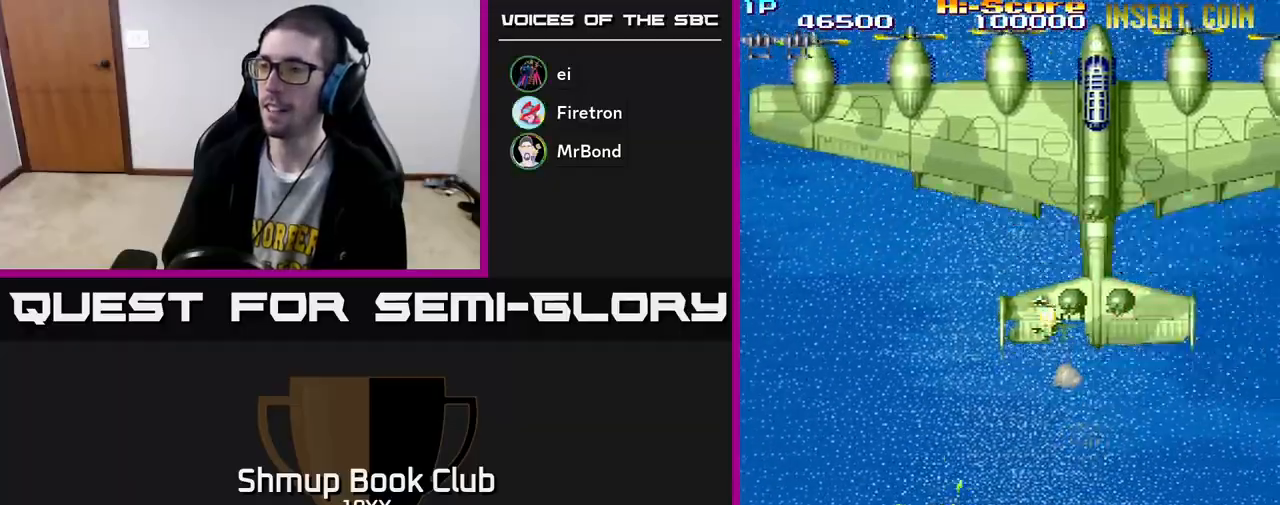
{"buttons": ["A", "X", "R2", "DPAD_UP"], "left_stick": "down", "right_stick": "center", "events": [[200, "DPAD_LEFT", "up"]]}
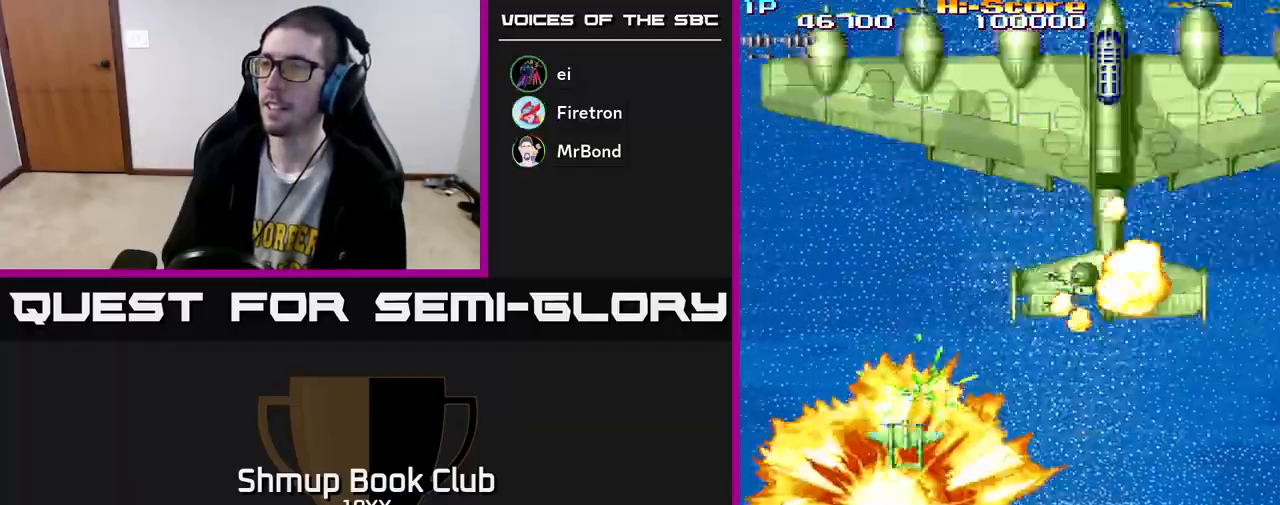
{"buttons": ["R2", "DPAD_UP", "DPAD_RIGHT"], "left_stick": "down", "right_stick": "center", "events": [[367, "DPAD_RIGHT", "down"], [433, "X", "up"], [467, "A", "up"]]}
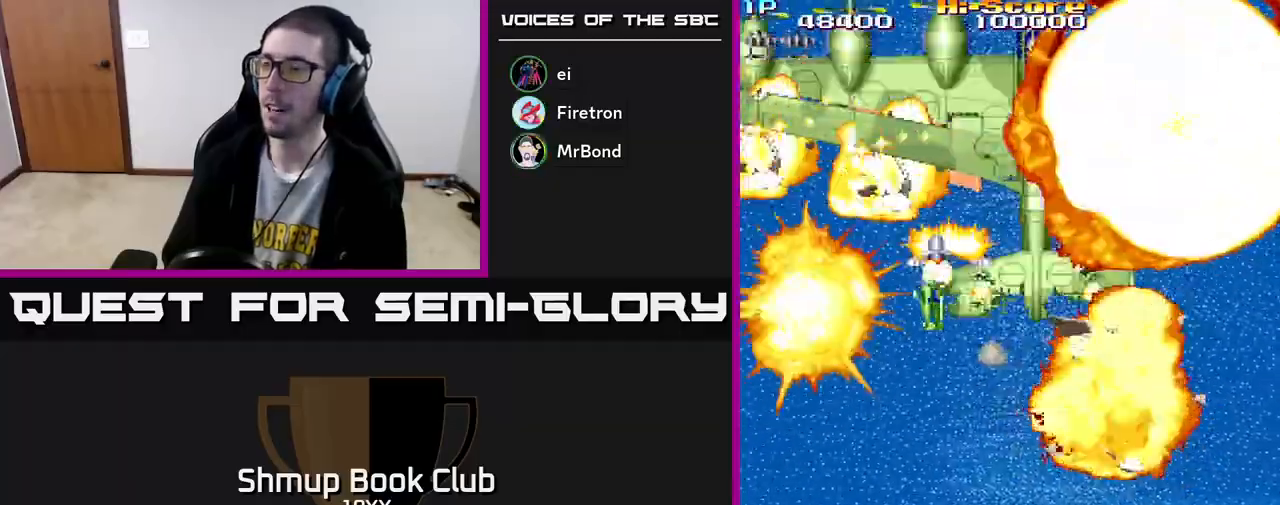
{"buttons": ["R2", "DPAD_DOWN"], "left_stick": "down", "right_stick": "center", "events": [[83, "DPAD_UP", "up"], [183, "DPAD_DOWN", "down"], [400, "DPAD_RIGHT", "up"]]}
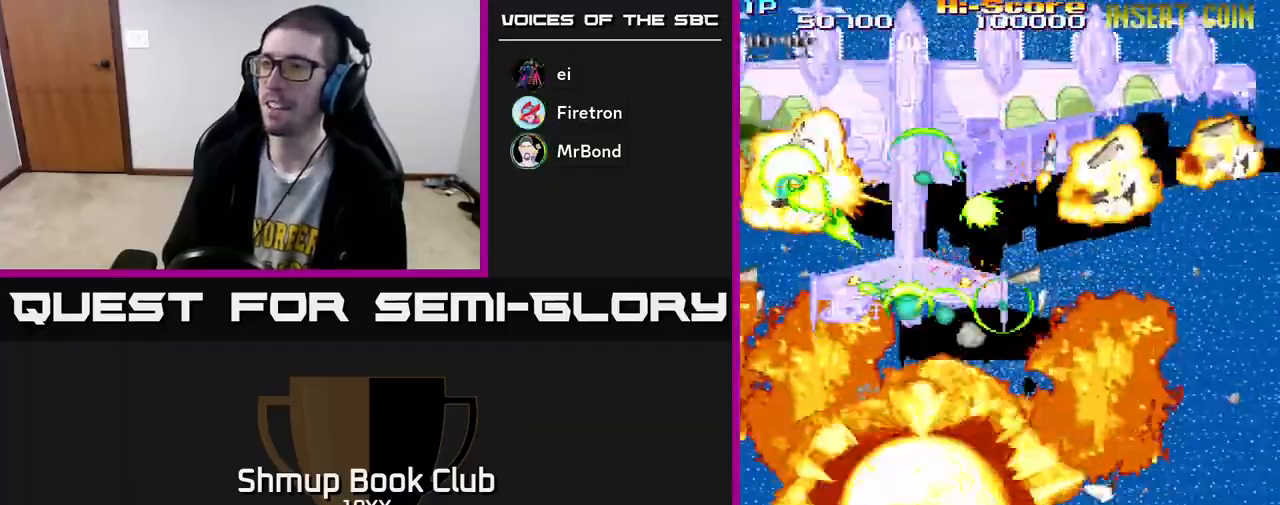
{"buttons": ["R2", "DPAD_LEFT"], "left_stick": "down", "right_stick": "center", "events": [[433, "DPAD_LEFT", "down"], [450, "DPAD_DOWN", "up"]]}
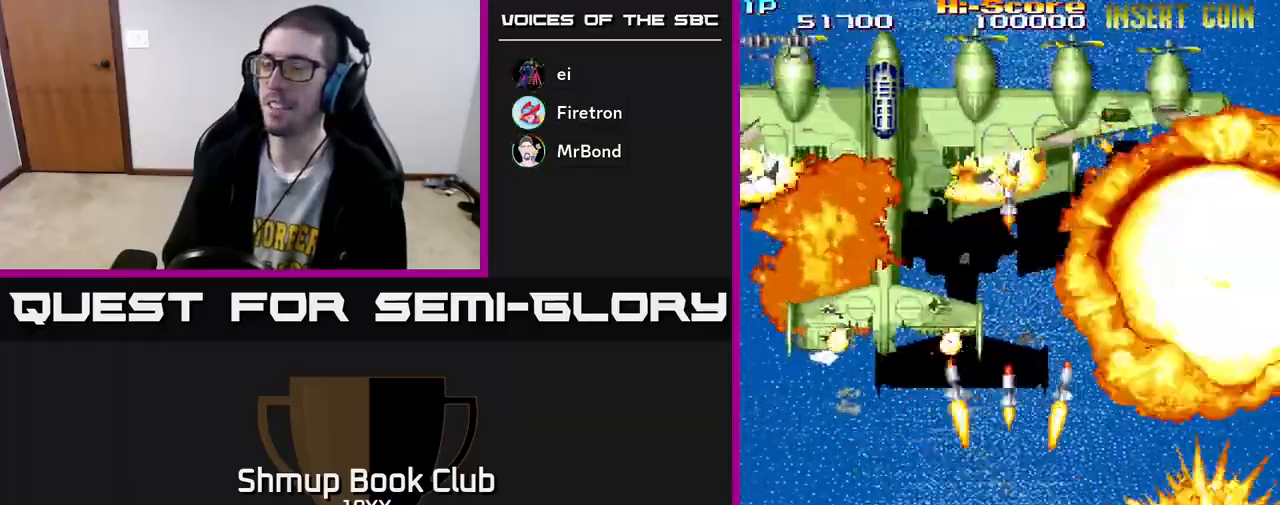
{"buttons": ["R2", "DPAD_DOWN"], "left_stick": "down", "right_stick": "center", "events": [[50, "DPAD_UP", "down"], [200, "DPAD_LEFT", "up"], [217, "DPAD_UP", "up"], [267, "DPAD_DOWN", "down"]]}
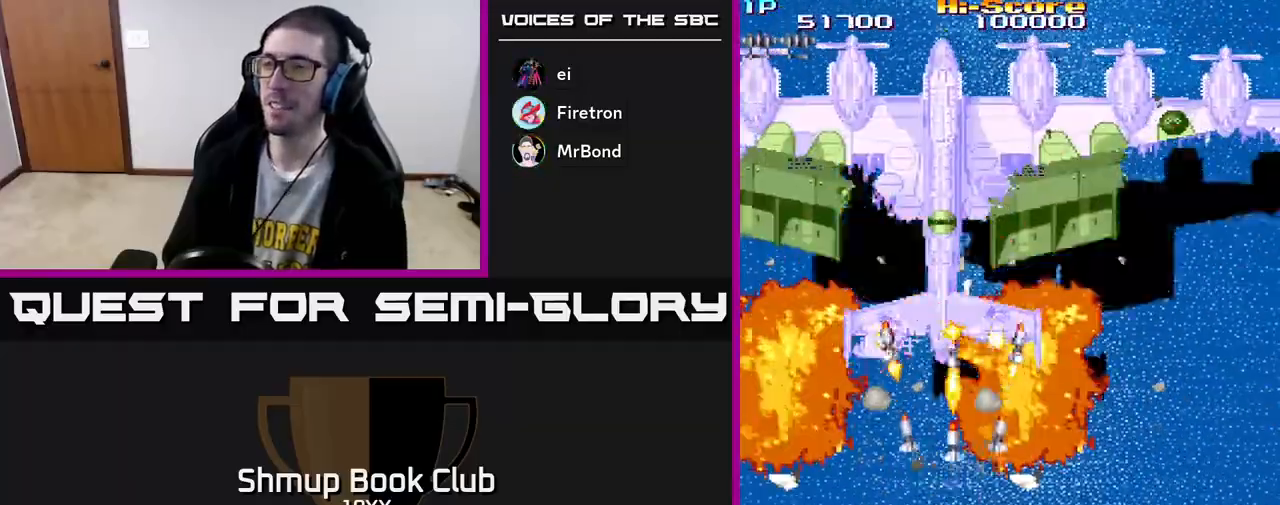
{"buttons": ["R2", "DPAD_DOWN"], "left_stick": "down", "right_stick": "center", "events": [[50, "DPAD_RIGHT", "down"], [83, "DPAD_DOWN", "up"], [133, "DPAD_UP", "down"], [150, "DPAD_RIGHT", "up"], [350, "DPAD_UP", "up"], [433, "DPAD_DOWN", "down"]]}
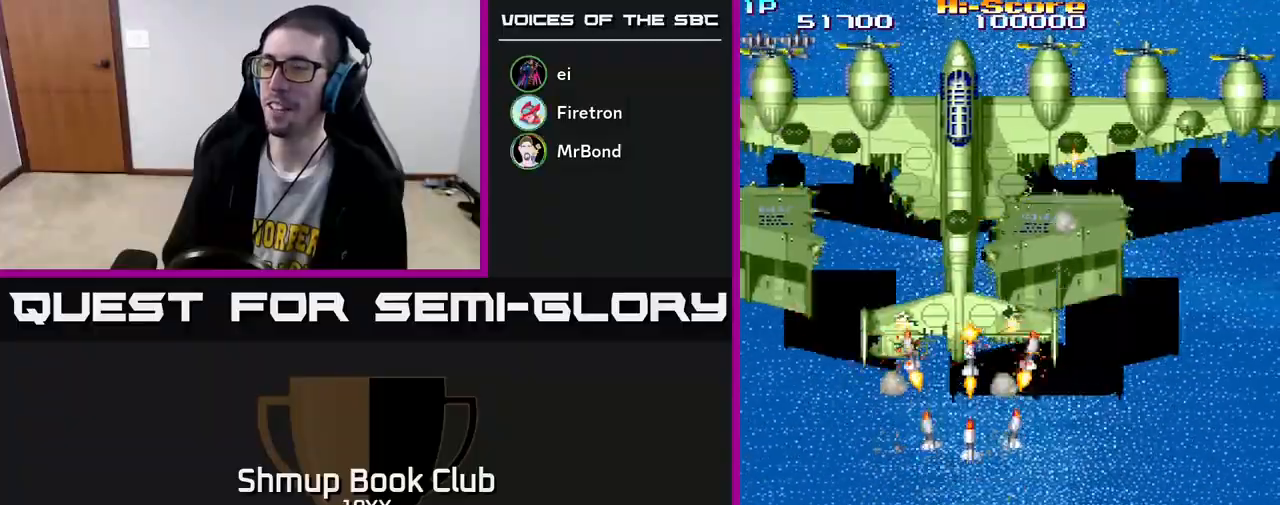
{"buttons": ["R2", "DPAD_DOWN", "DPAD_RIGHT"], "left_stick": "down", "right_stick": "center", "events": [[83, "DPAD_DOWN", "up"], [383, "DPAD_RIGHT", "down"], [417, "DPAD_DOWN", "down"]]}
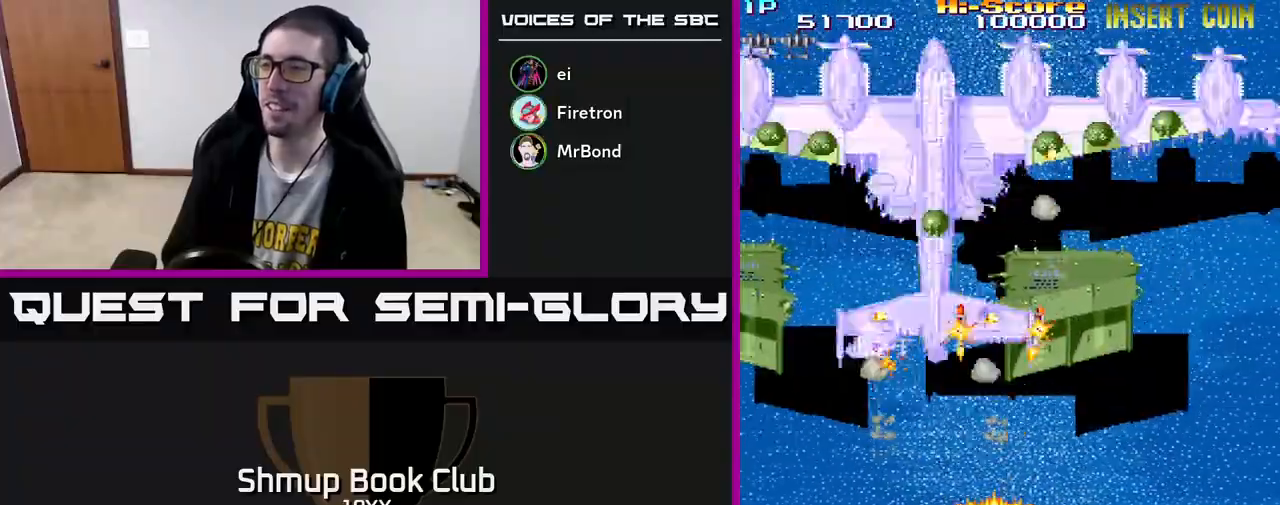
{"buttons": ["R2", "DPAD_UP"], "left_stick": "down", "right_stick": "center", "events": [[83, "DPAD_RIGHT", "up"], [217, "DPAD_RIGHT", "down"], [267, "DPAD_DOWN", "up"], [333, "DPAD_UP", "down"], [350, "DPAD_RIGHT", "up"]]}
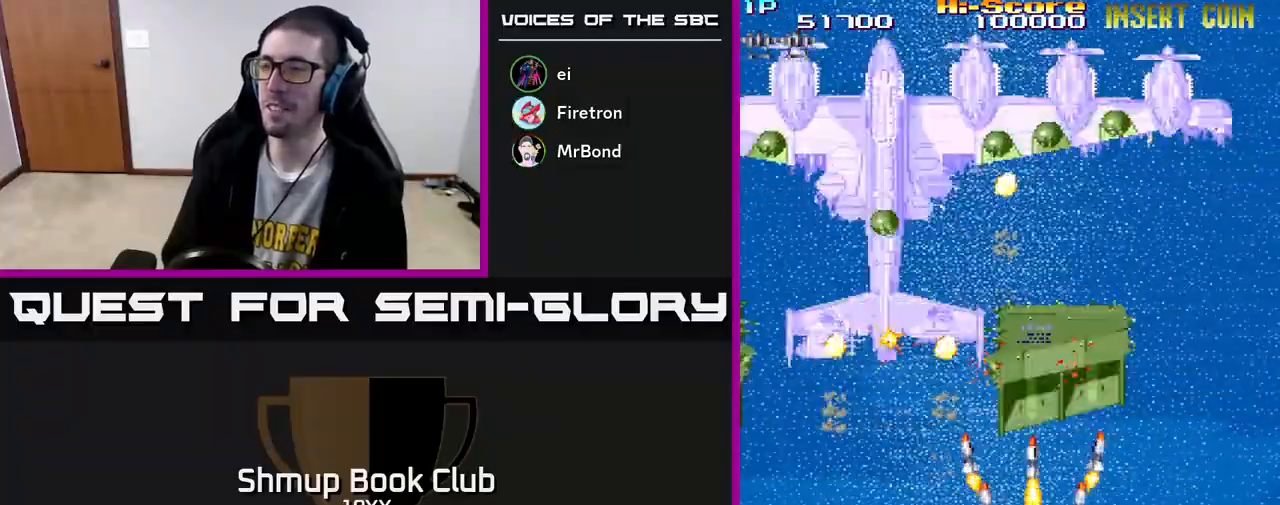
{"buttons": ["R2", "DPAD_LEFT"], "left_stick": "down", "right_stick": "center", "events": [[50, "DPAD_UP", "up"], [100, "DPAD_DOWN", "down"], [350, "DPAD_LEFT", "down"], [417, "DPAD_DOWN", "up"]]}
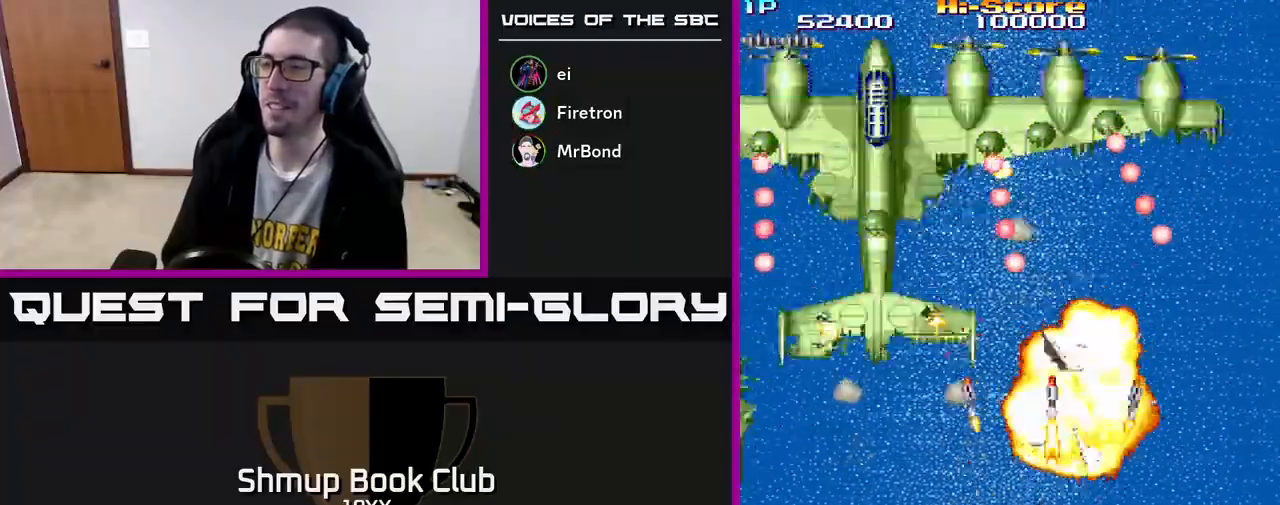
{"buttons": ["R2", "DPAD_LEFT"], "left_stick": "down", "right_stick": "center", "events": [[33, "DPAD_LEFT", "up"], [50, "DPAD_RIGHT", "down"], [167, "DPAD_RIGHT", "up"], [200, "DPAD_LEFT", "down"]]}
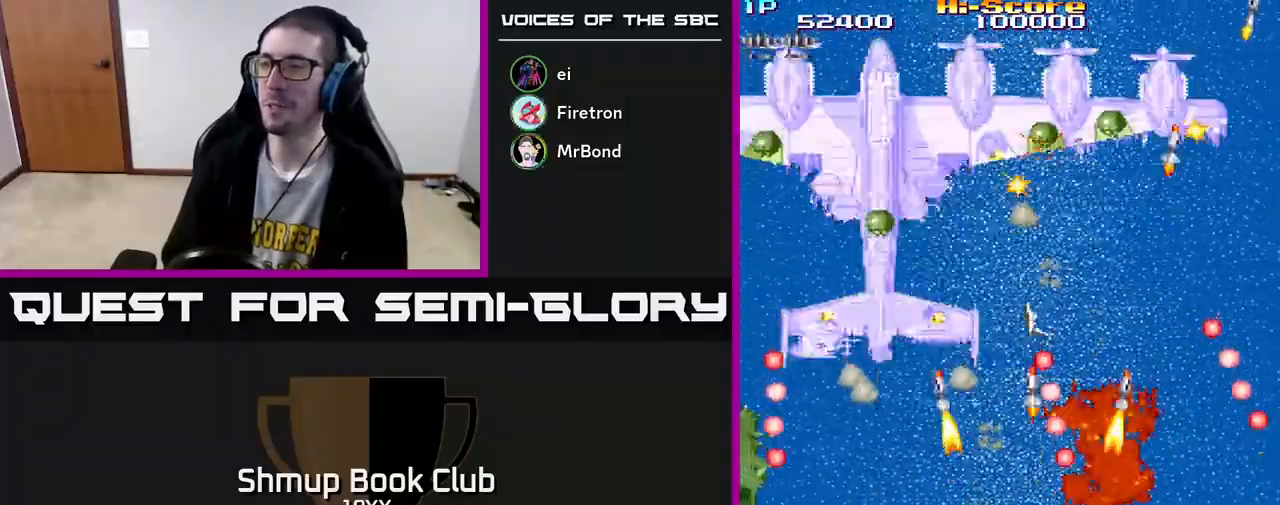
{"buttons": ["R2", "DPAD_DOWN", "DPAD_LEFT"], "left_stick": "down", "right_stick": "center", "events": [[333, "DPAD_DOWN", "down"]]}
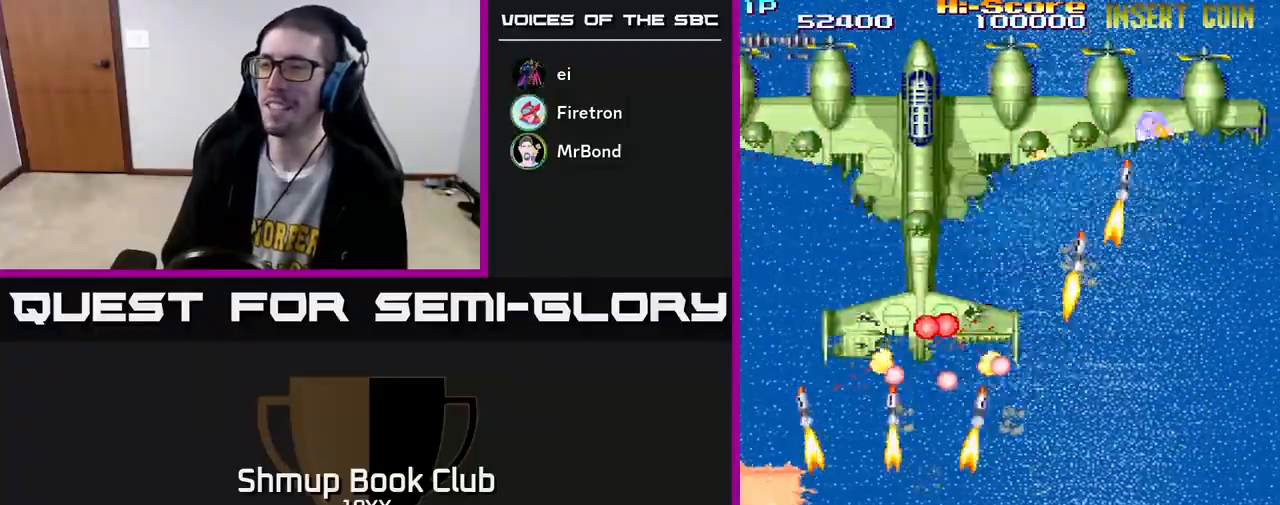
{"buttons": ["R2"], "left_stick": "down", "right_stick": "center", "events": [[217, "DPAD_DOWN", "up"], [450, "DPAD_LEFT", "up"]]}
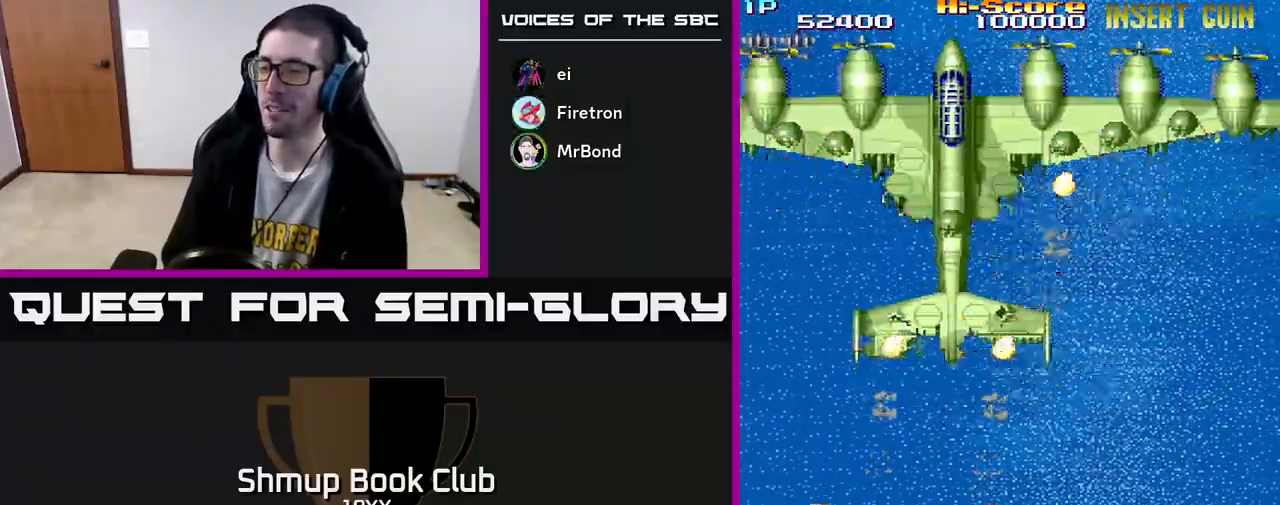
{"buttons": ["R2", "DPAD_UP", "DPAD_RIGHT"], "left_stick": "down", "right_stick": "center", "events": [[150, "DPAD_RIGHT", "down"], [300, "DPAD_RIGHT", "up"], [350, "DPAD_UP", "down"], [500, "DPAD_RIGHT", "down"]]}
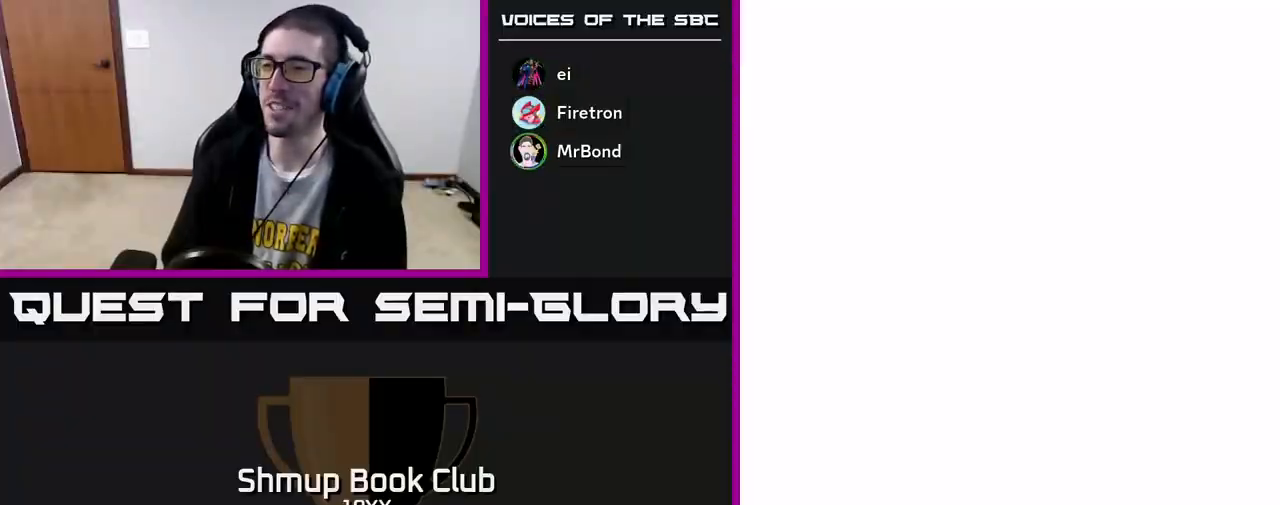
{"buttons": ["R2", "DPAD_LEFT"], "left_stick": "down", "right_stick": "center", "events": [[217, "DPAD_UP", "up"], [350, "DPAD_RIGHT", "up"], [350, "DPAD_UP", "down"], [417, "DPAD_LEFT", "down"], [500, "DPAD_UP", "up"]]}
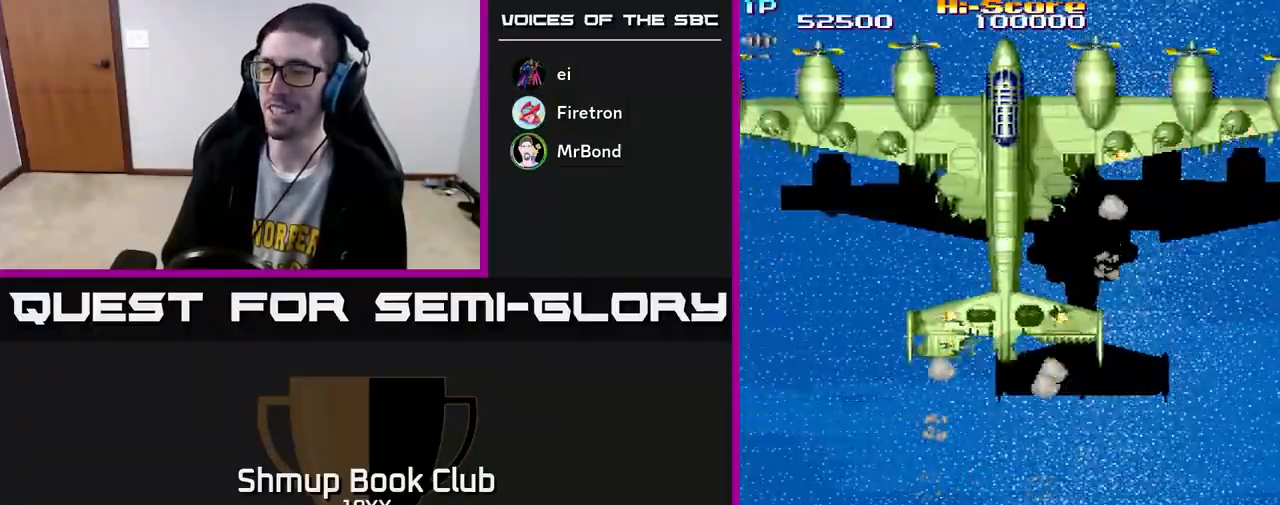
{"buttons": ["R2", "DPAD_DOWN", "DPAD_LEFT"], "left_stick": "down", "right_stick": "center", "events": [[367, "DPAD_DOWN", "down"], [400, "DPAD_DOWN", "up"], [450, "DPAD_DOWN", "down"]]}
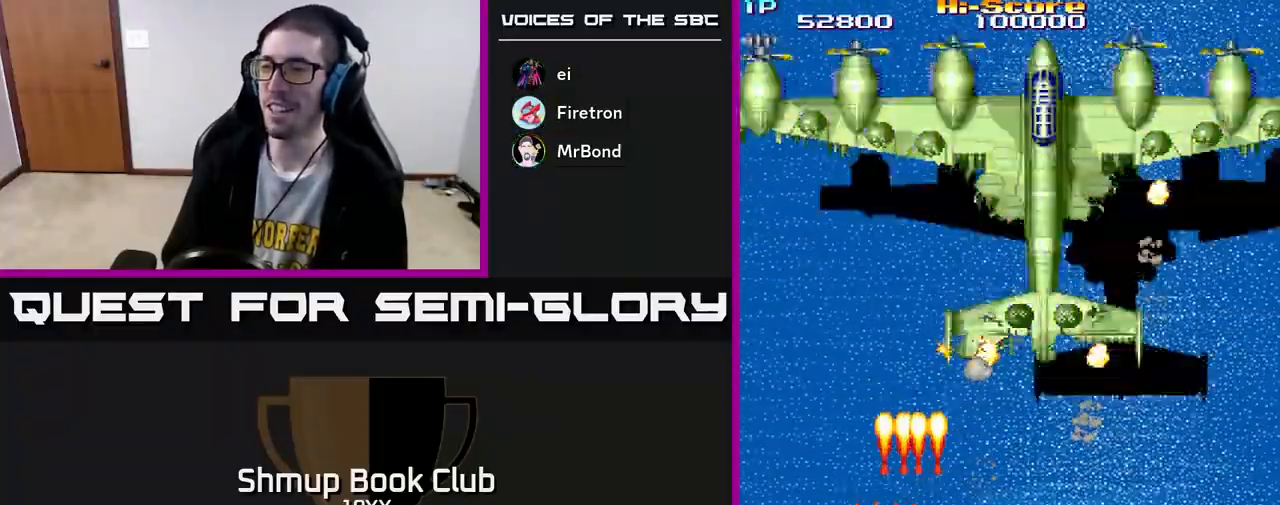
{"buttons": ["R2", "DPAD_RIGHT"], "left_stick": "down", "right_stick": "center", "events": [[283, "DPAD_LEFT", "up"], [350, "DPAD_RIGHT", "down"], [433, "DPAD_DOWN", "up"]]}
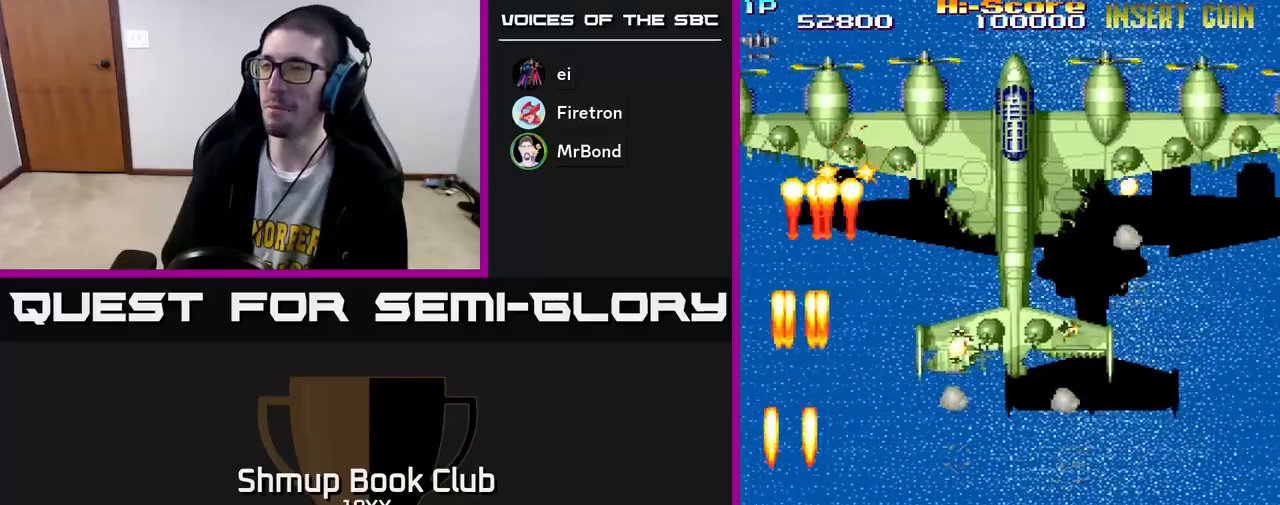
{"buttons": ["R2", "DPAD_UP"], "left_stick": "down", "right_stick": "center", "events": [[50, "DPAD_UP", "down"], [383, "DPAD_RIGHT", "up"]]}
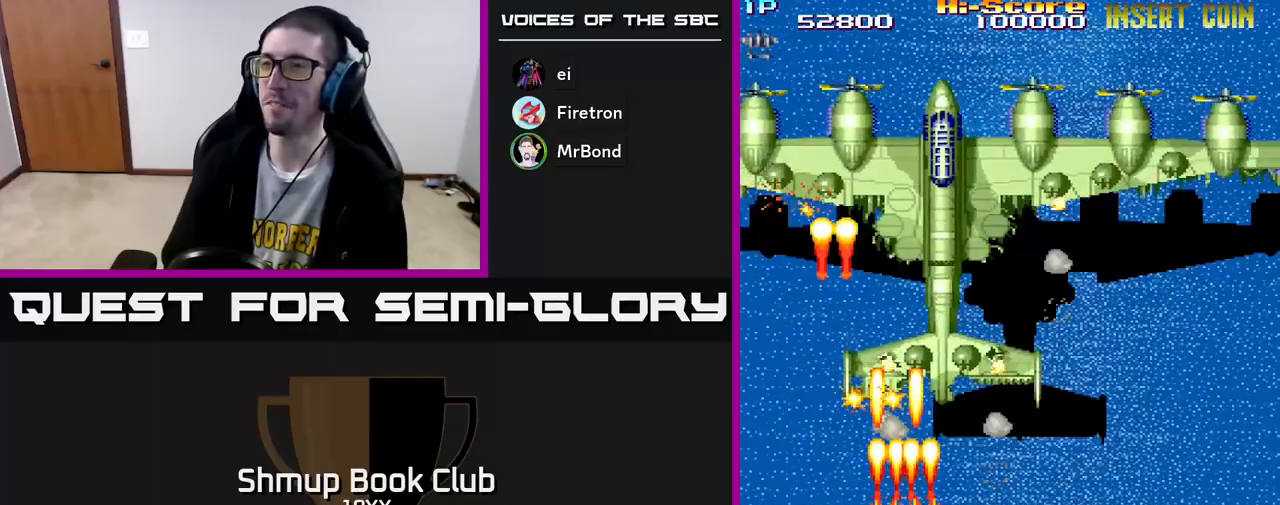
{"buttons": ["R2", "DPAD_UP", "DPAD_RIGHT"], "left_stick": "down", "right_stick": "center", "events": [[333, "DPAD_RIGHT", "down"]]}
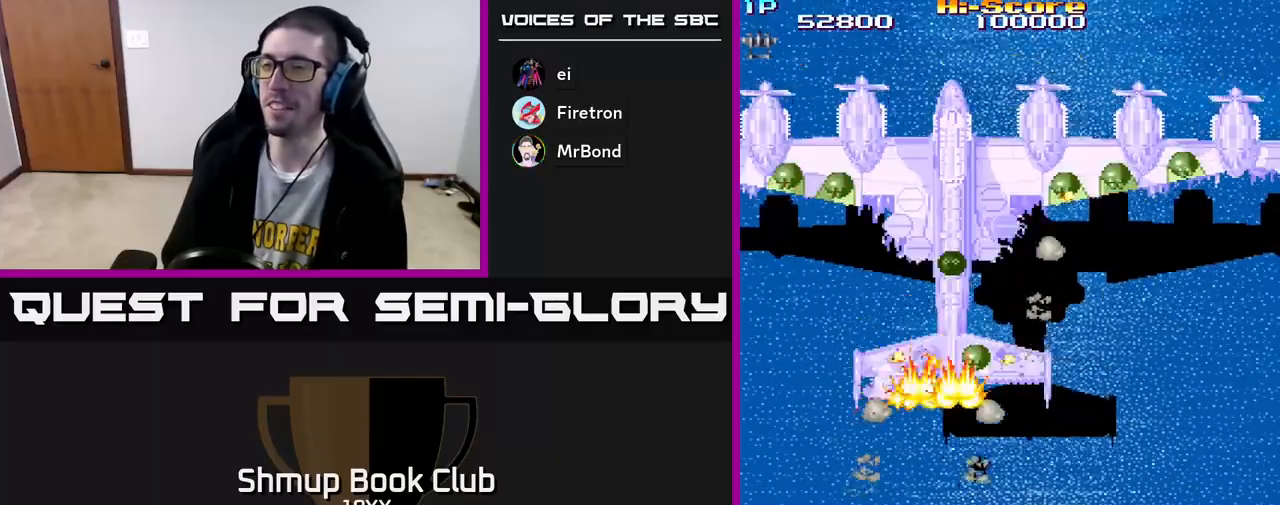
{"buttons": ["R2", "DPAD_UP"], "left_stick": "down", "right_stick": "center", "events": [[17, "DPAD_RIGHT", "up"]]}
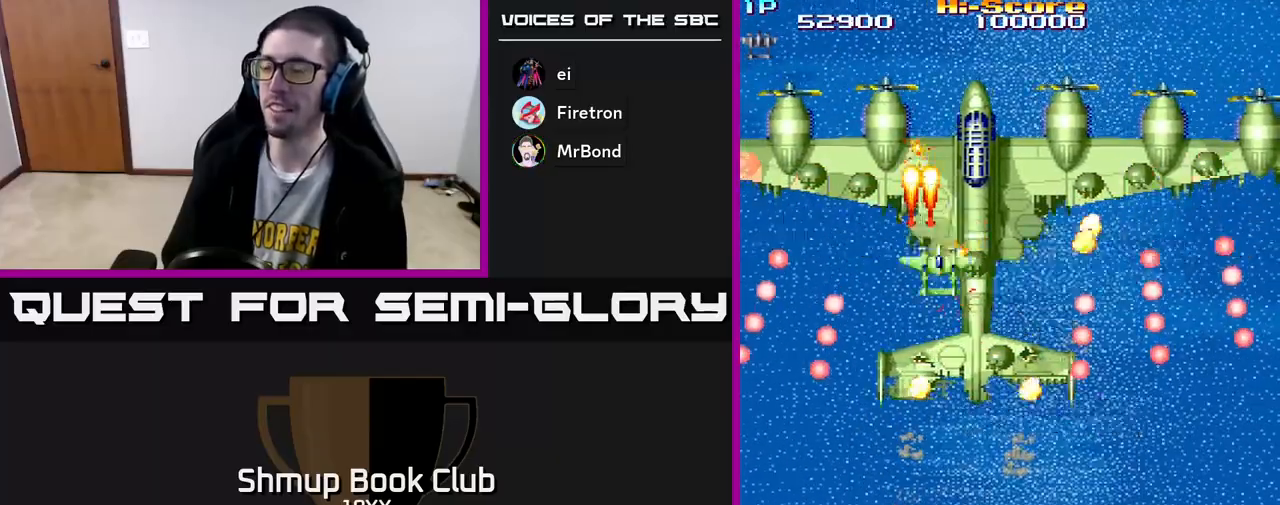
{"buttons": [], "left_stick": "down", "right_stick": "center", "events": [[150, "DPAD_RIGHT", "down"], [233, "DPAD_UP", "up"], [250, "DPAD_RIGHT", "up"], [383, "R2", "up"]]}
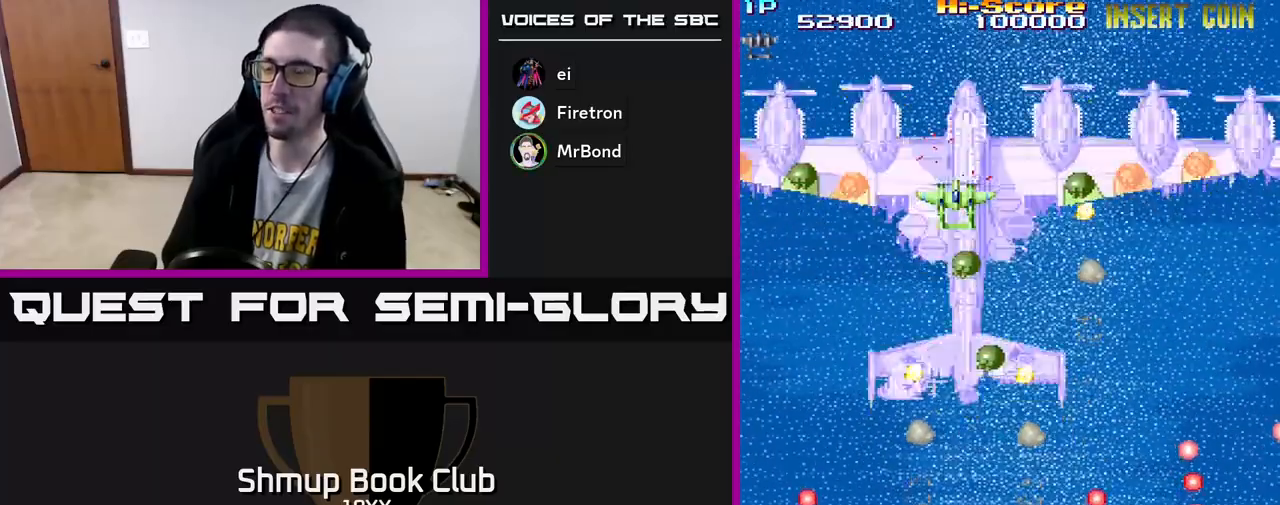
{"buttons": [], "left_stick": "down", "right_stick": "center", "events": [[50, "left_stick", "center"], [67, "R3", "down"], [217, "R3", "up"], [483, "left_stick", "down"]]}
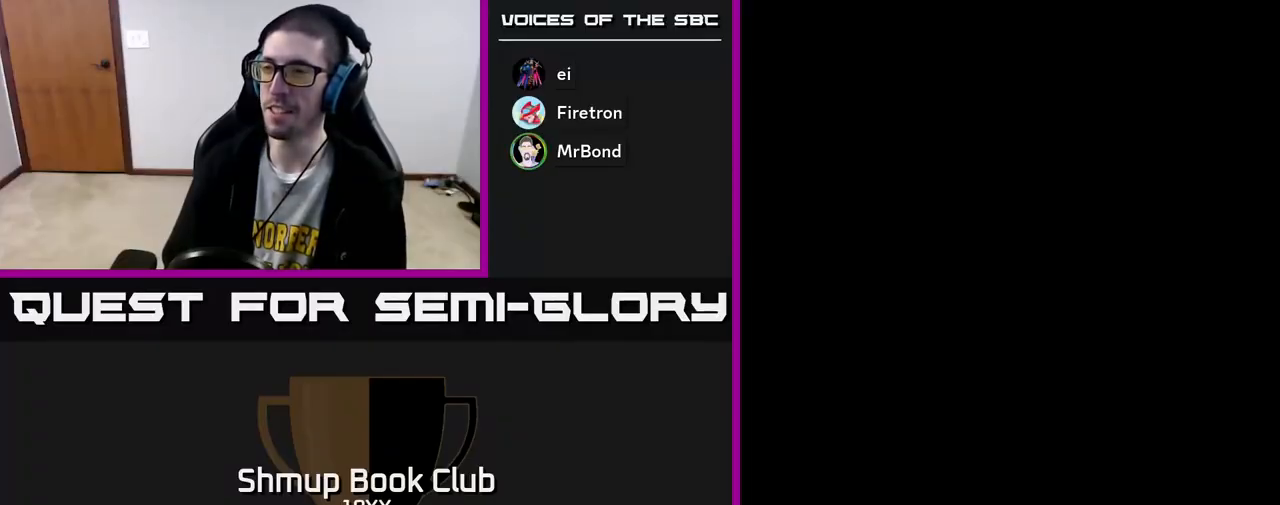
{"buttons": [], "left_stick": "center", "right_stick": "center", "events": [[200, "left_stick", "center"]]}